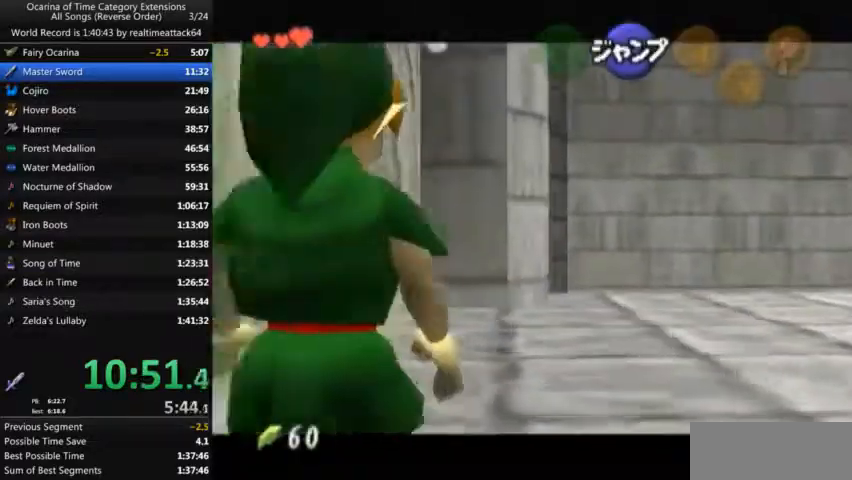
Gameplay with a controller (Nintendo layout); each line is a JSON object with the inputs held at the frame after it. "events" lists button and stick changes between this image and that frame as [ms after this image, input, new state], when the widget could be followed in between. Not read: L3 R3.
{"buttons": ["L1"], "left_stick": "center", "right_stick": "center", "events": [[167, "A", "down"], [334, "A", "up"], [367, "left_stick", "center"]]}
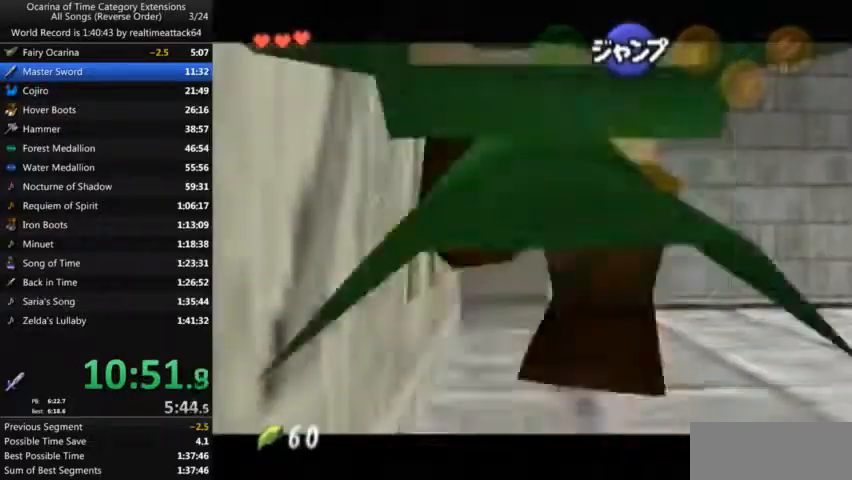
{"buttons": ["L1"], "left_stick": "down-left", "right_stick": "center", "events": [[266, "left_stick", "down-left"], [367, "A", "down"], [500, "A", "up"]]}
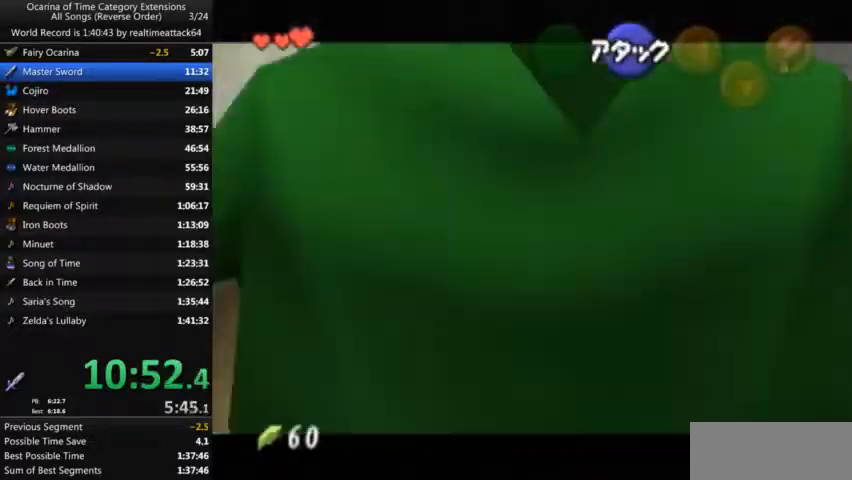
{"buttons": ["A", "L1"], "left_stick": "down-left", "right_stick": "center", "events": [[501, "A", "down"]]}
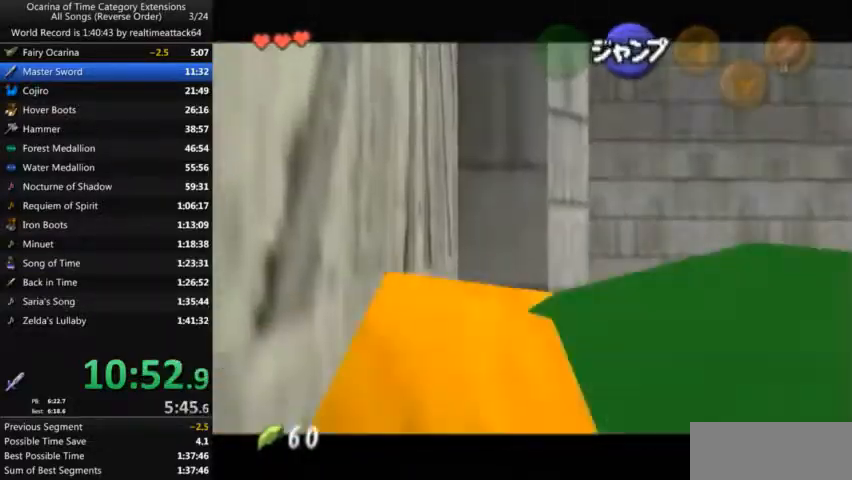
{"buttons": [], "left_stick": "center", "right_stick": "center", "events": [[133, "L1", "up"], [166, "A", "up"], [200, "left_stick", "center"], [333, "START", "down"], [500, "START", "up"]]}